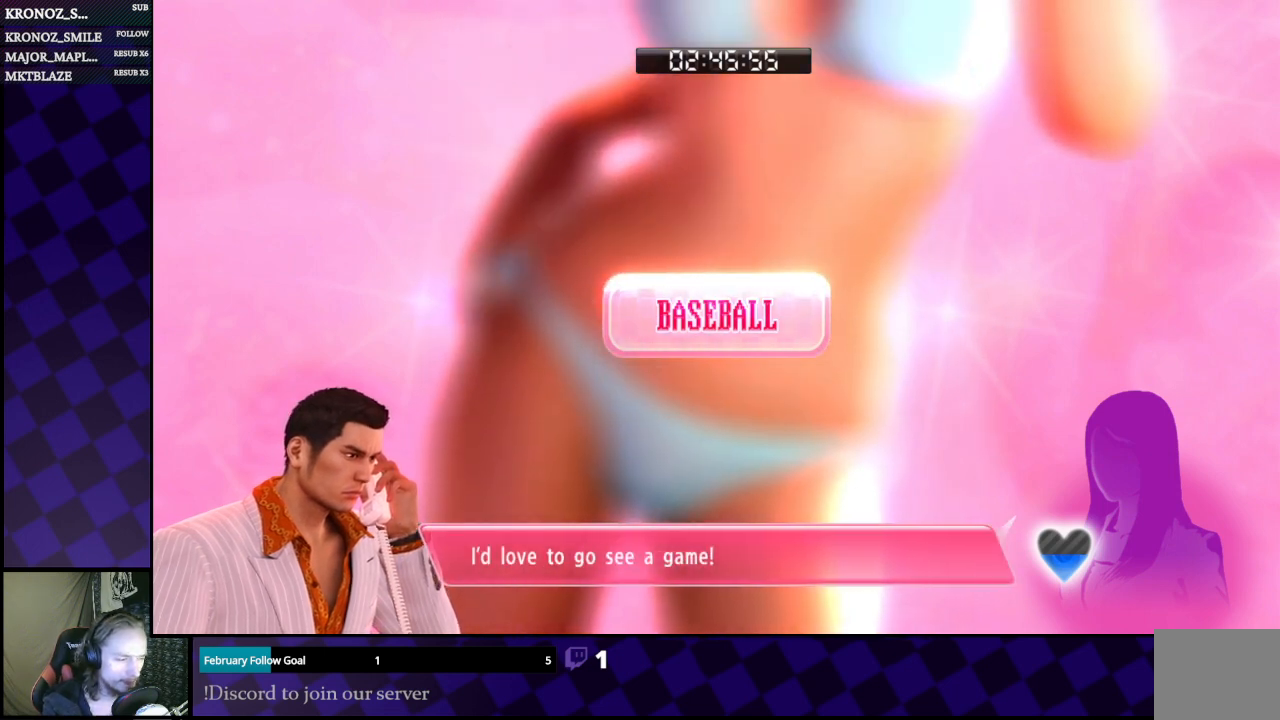
Gameplay with a controller (Xbox layout); each line is a JSON object with the inputs held at the frame after it. "events" lists button and stick changes between this image and that frame as [ms after this image, input, new state], when the widget could be followed in between.
{"buttons": [], "left_stick": "center", "right_stick": "center", "events": [[33, "A", "up"], [233, "A", "down"], [400, "A", "up"]]}
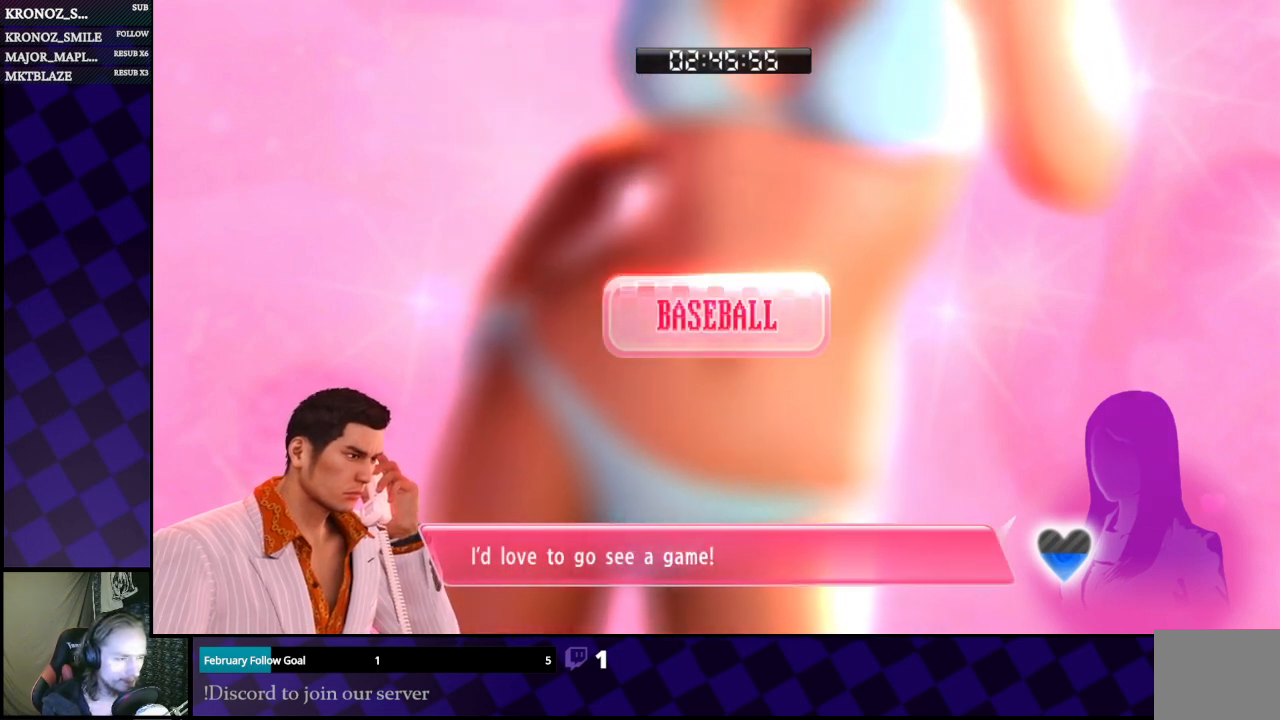
{"buttons": [], "left_stick": "center", "right_stick": "center", "events": [[300, "A", "down"], [433, "A", "up"]]}
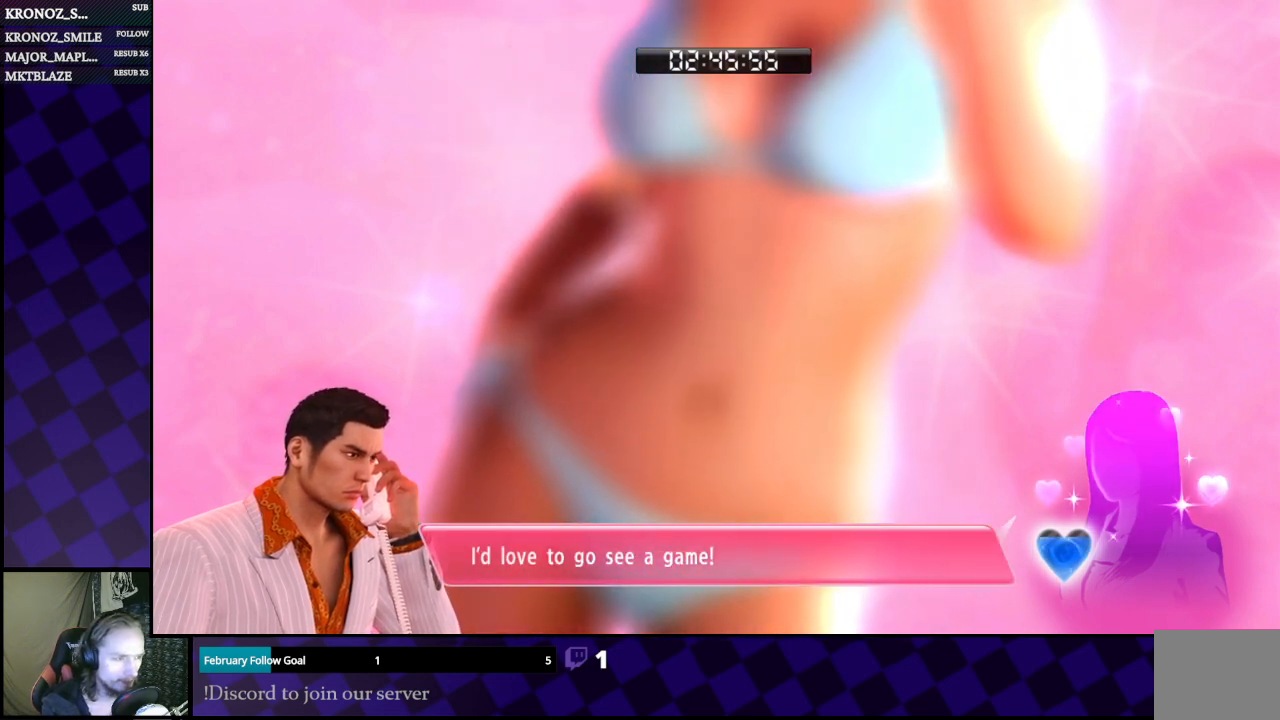
{"buttons": [], "left_stick": "center", "right_stick": "center", "events": [[200, "A", "down"], [333, "A", "up"]]}
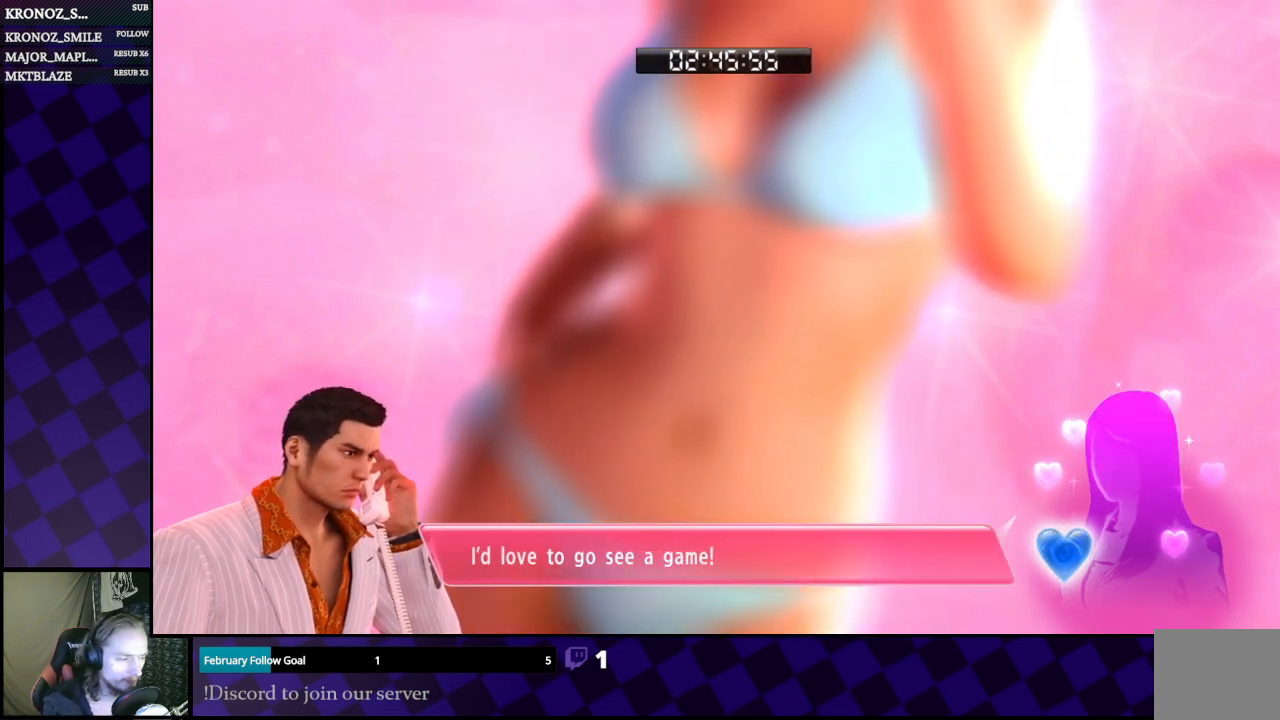
{"buttons": ["A"], "left_stick": "center", "right_stick": "center", "events": [[33, "A", "down"], [167, "A", "up"], [233, "A", "down"], [367, "A", "up"], [500, "A", "down"]]}
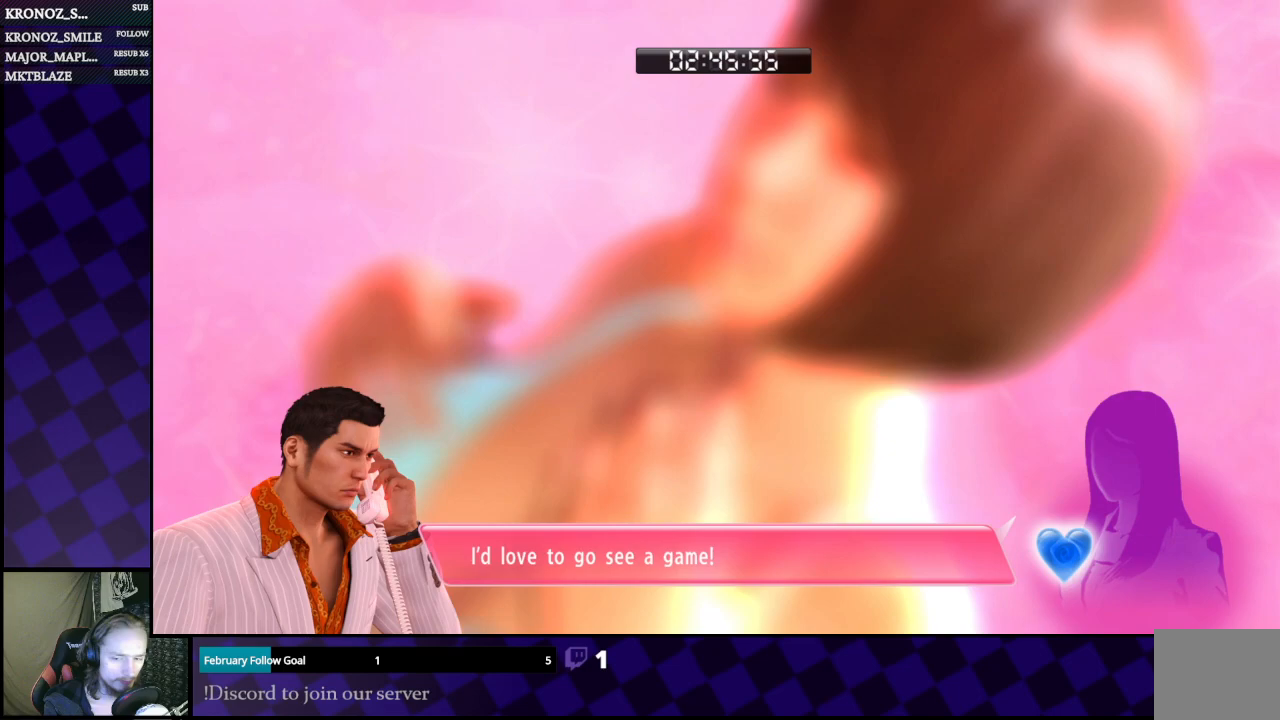
{"buttons": [], "left_stick": "center", "right_stick": "center", "events": [[100, "A", "up"], [233, "A", "down"], [300, "A", "up"], [467, "A", "down"], [500, "A", "up"]]}
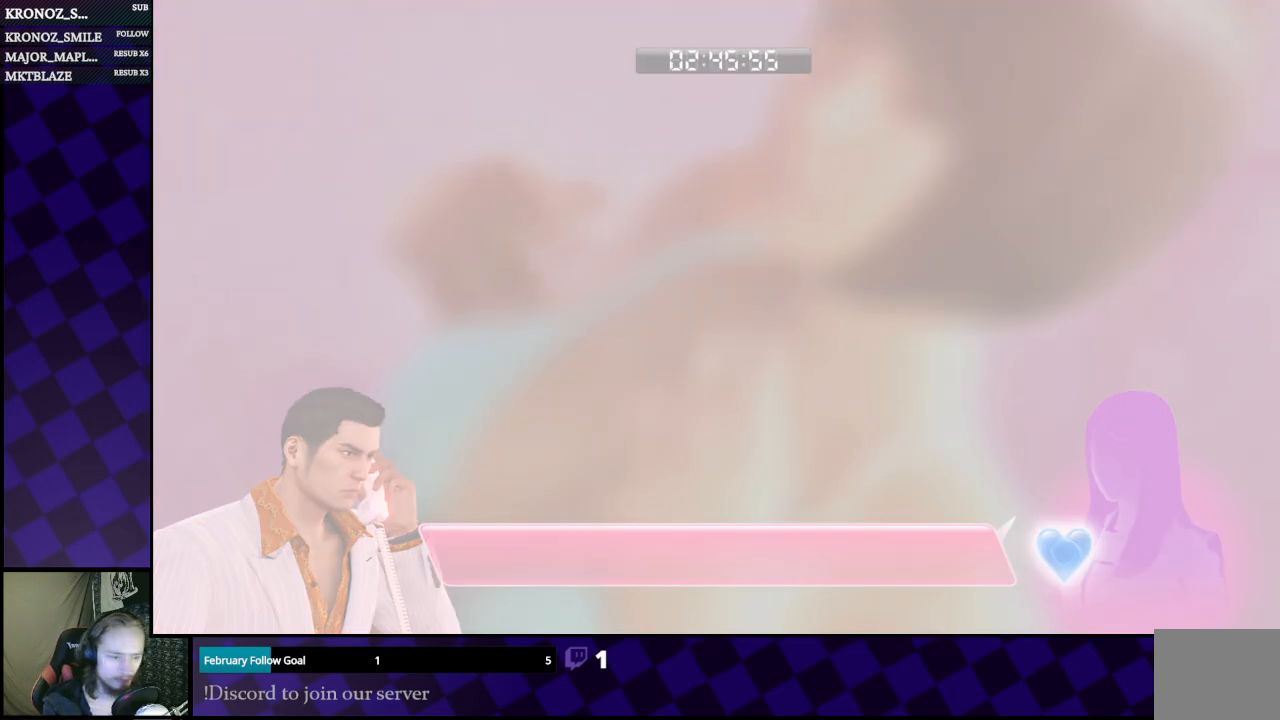
{"buttons": [], "left_stick": "center", "right_stick": "center", "events": [[133, "A", "down"], [233, "A", "up"]]}
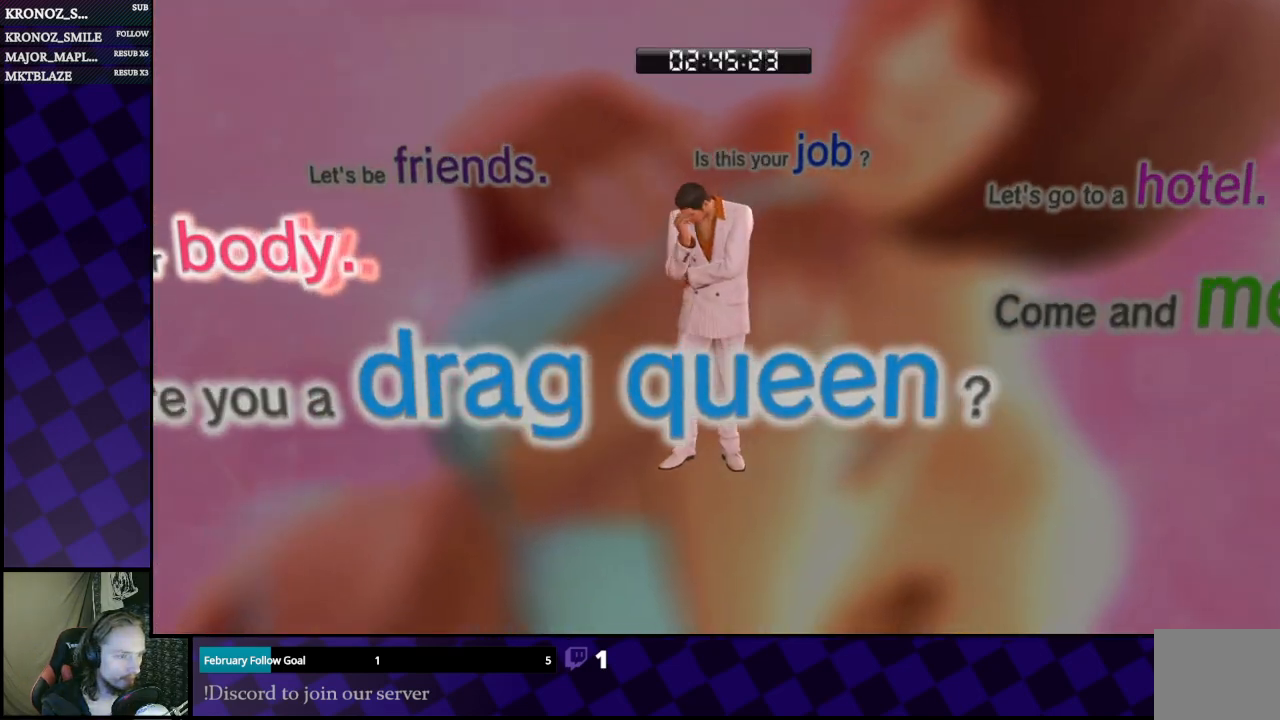
{"buttons": [], "left_stick": "center", "right_stick": "center", "events": []}
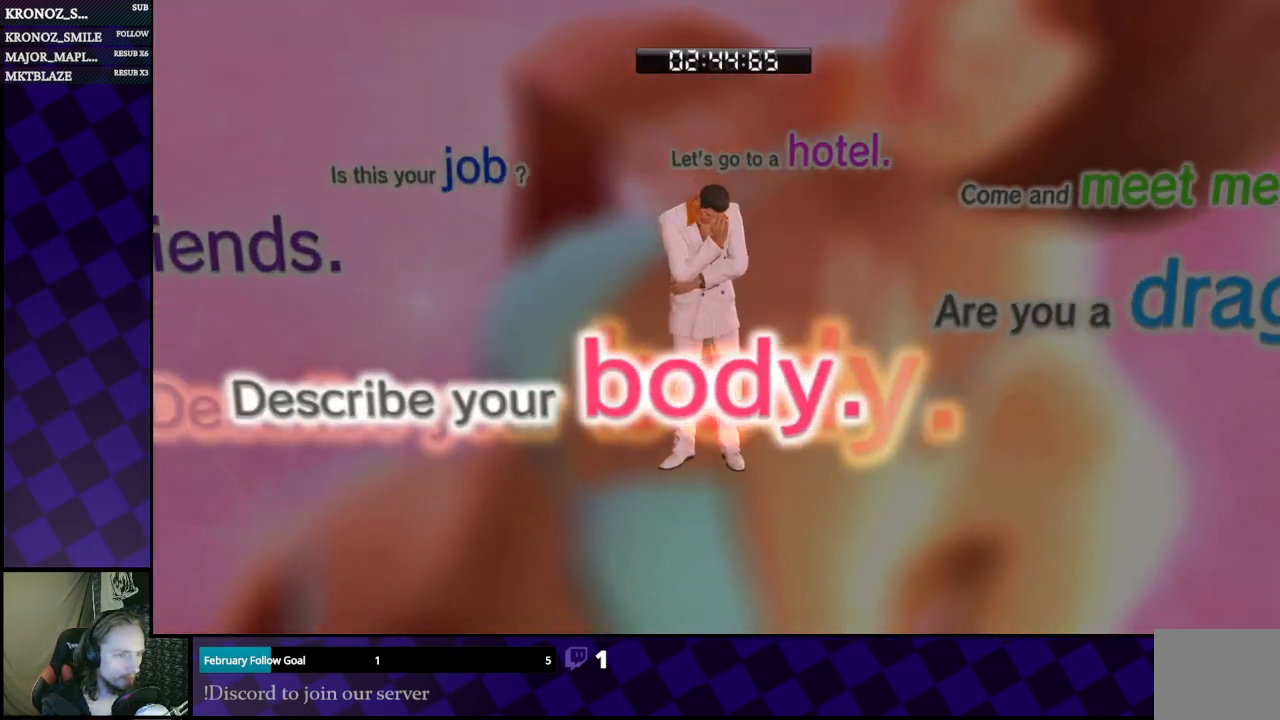
{"buttons": [], "left_stick": "center", "right_stick": "center", "events": []}
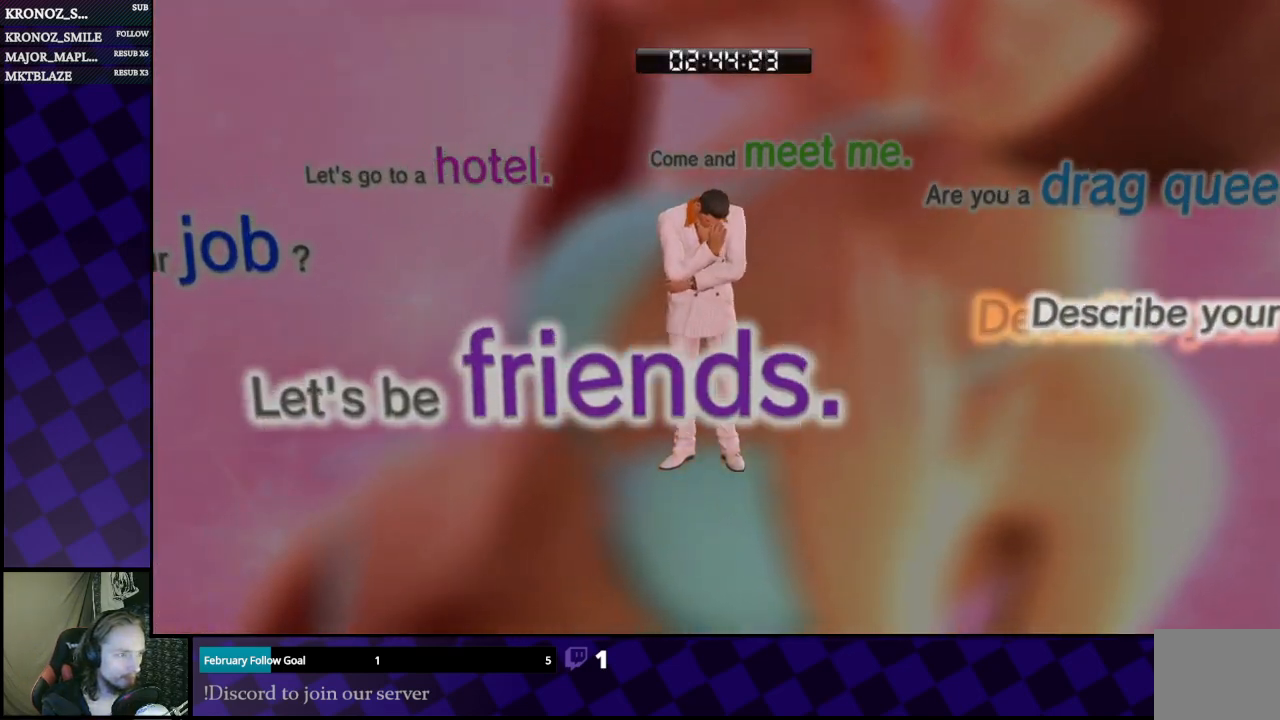
{"buttons": [], "left_stick": "center", "right_stick": "center", "events": []}
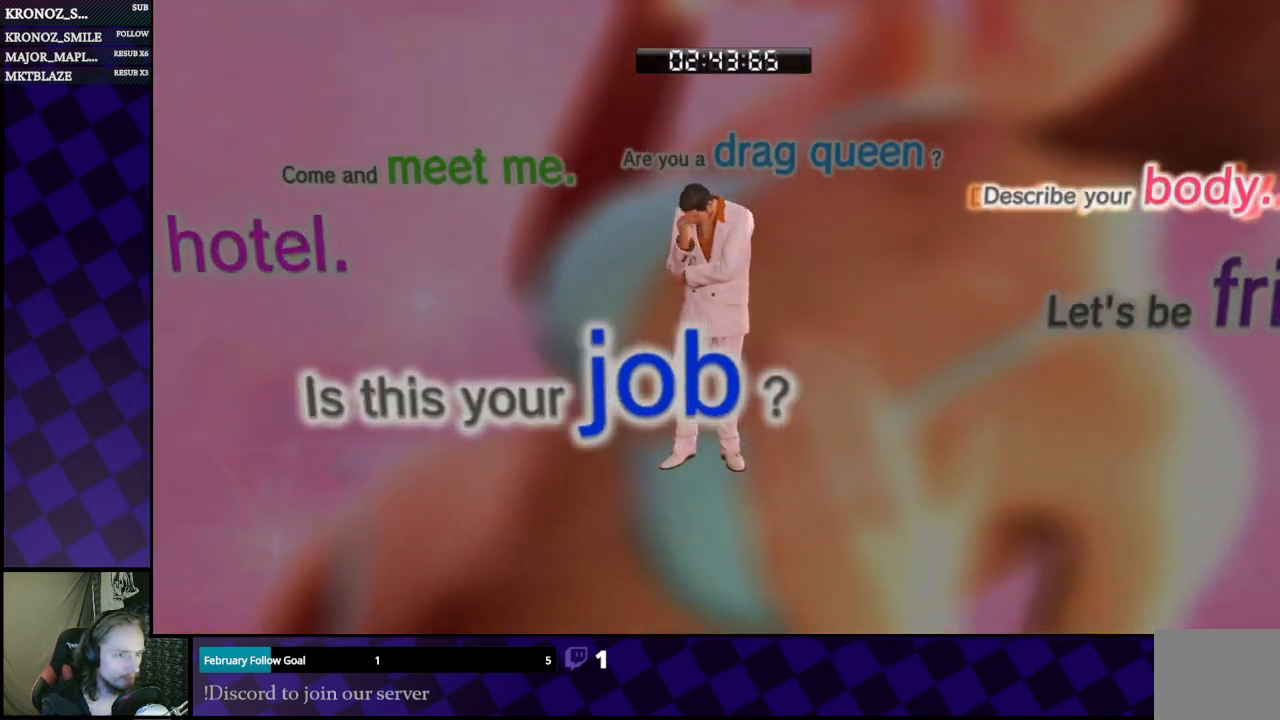
{"buttons": [], "left_stick": "center", "right_stick": "center", "events": []}
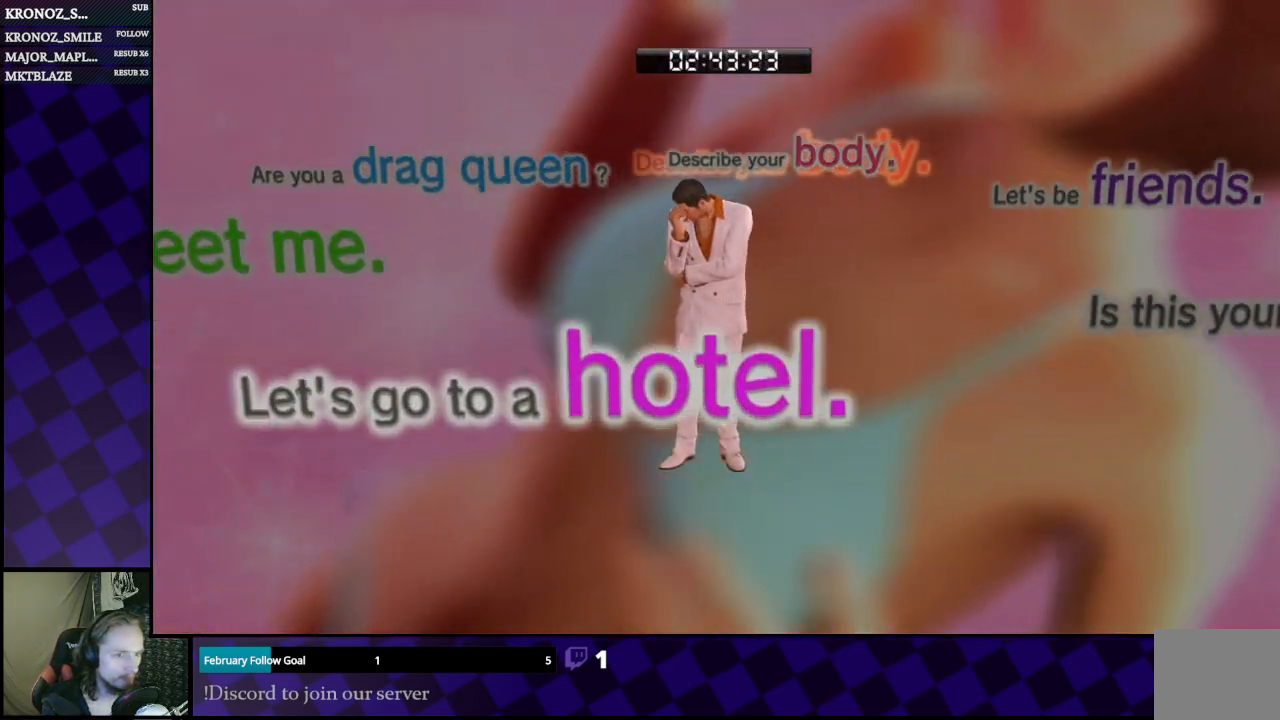
{"buttons": [], "left_stick": "center", "right_stick": "center", "events": []}
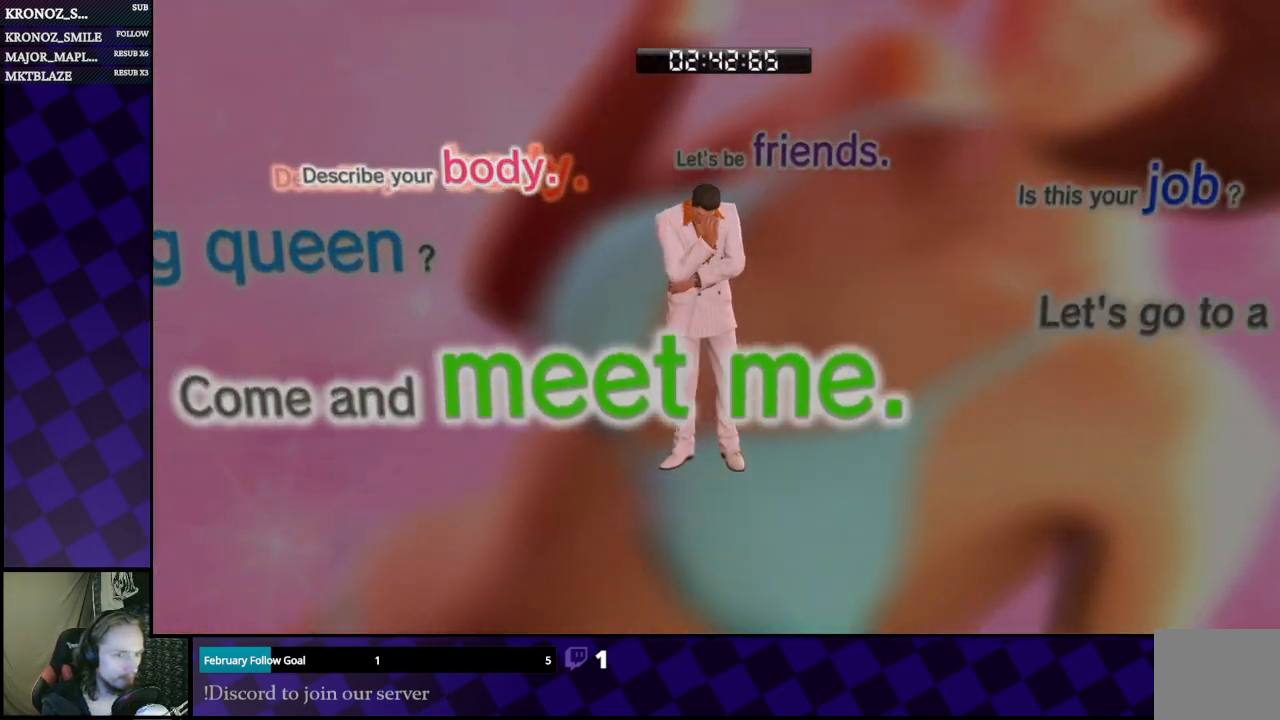
{"buttons": [], "left_stick": "center", "right_stick": "center", "events": []}
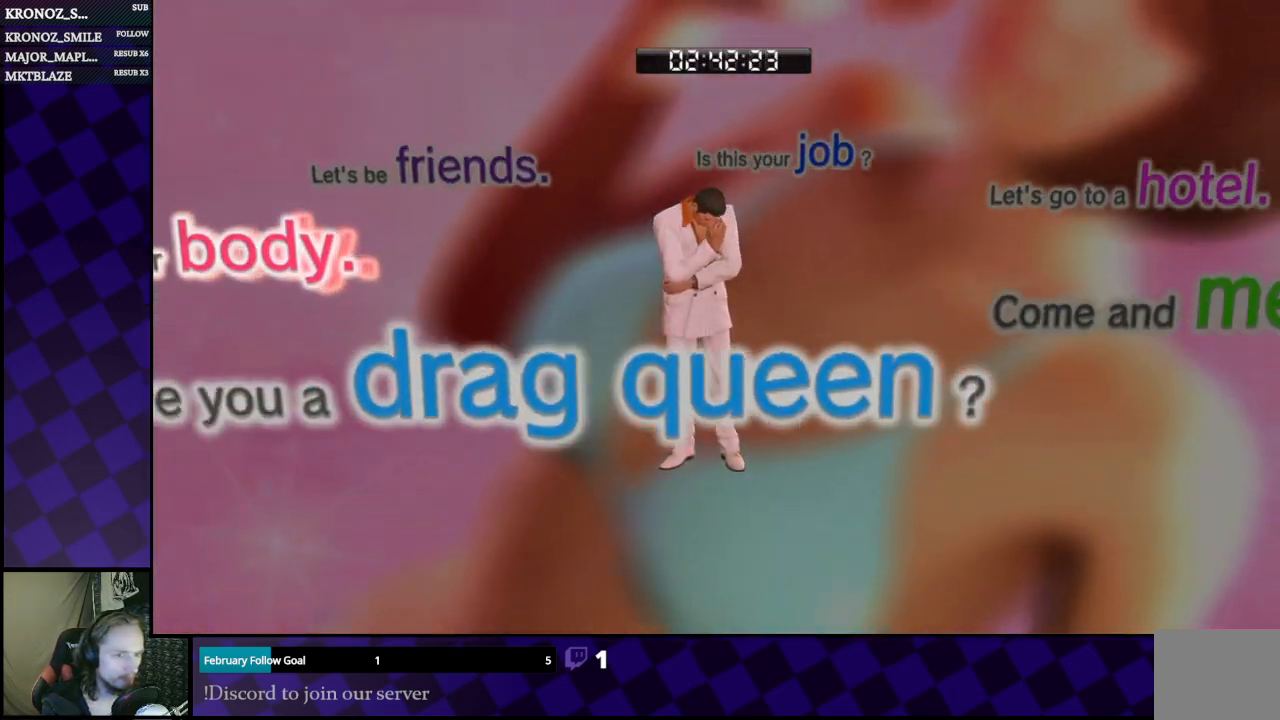
{"buttons": [], "left_stick": "center", "right_stick": "center", "events": []}
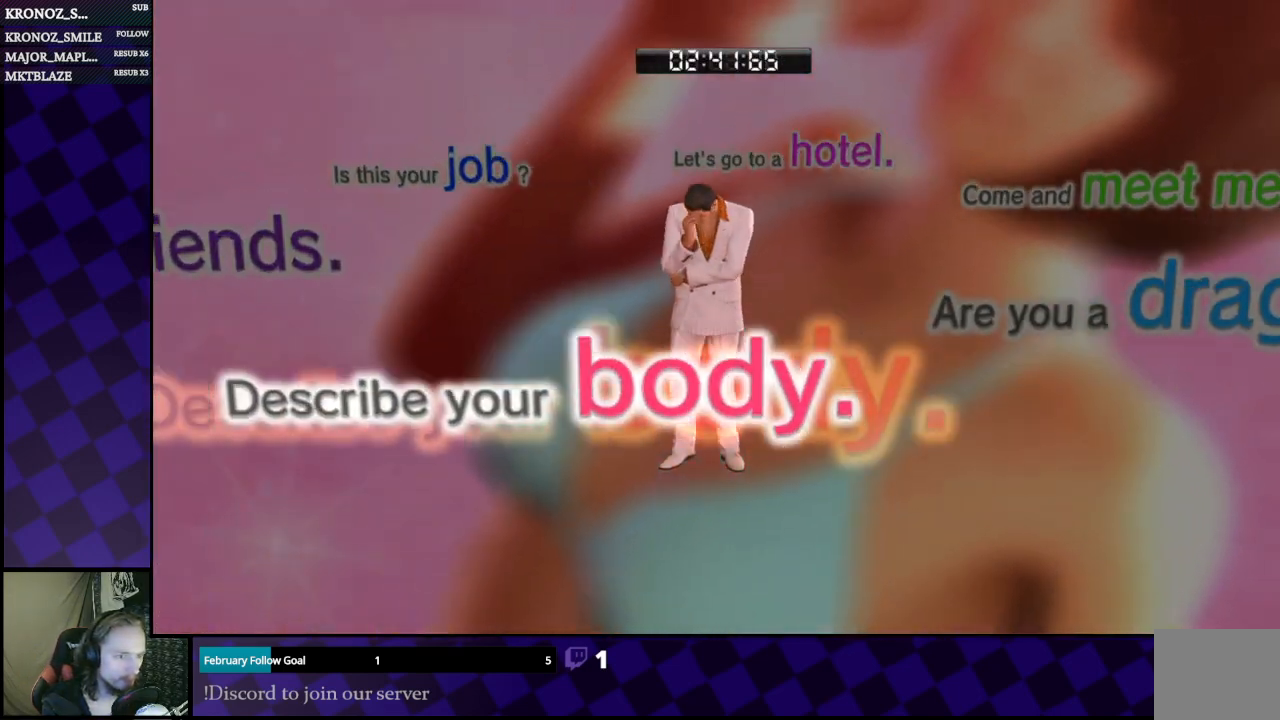
{"buttons": [], "left_stick": "center", "right_stick": "center", "events": [[33, "A", "down"], [167, "A", "up"]]}
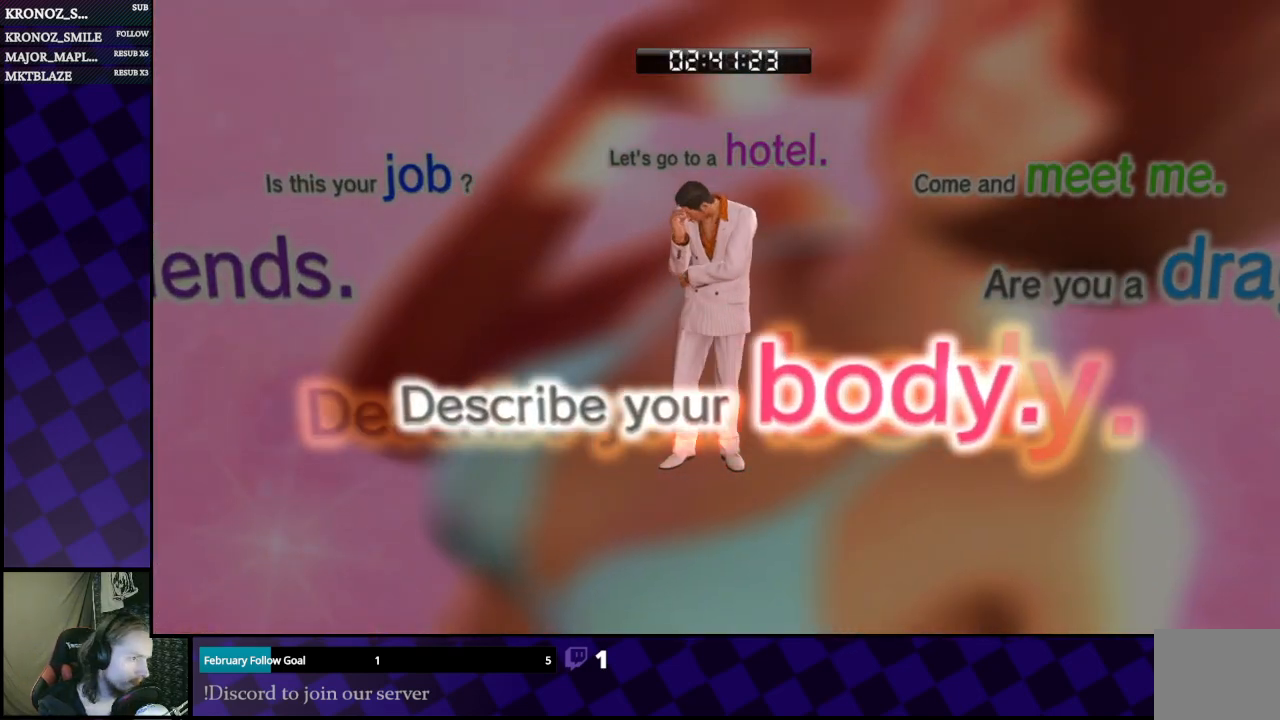
{"buttons": [], "left_stick": "center", "right_stick": "center", "events": []}
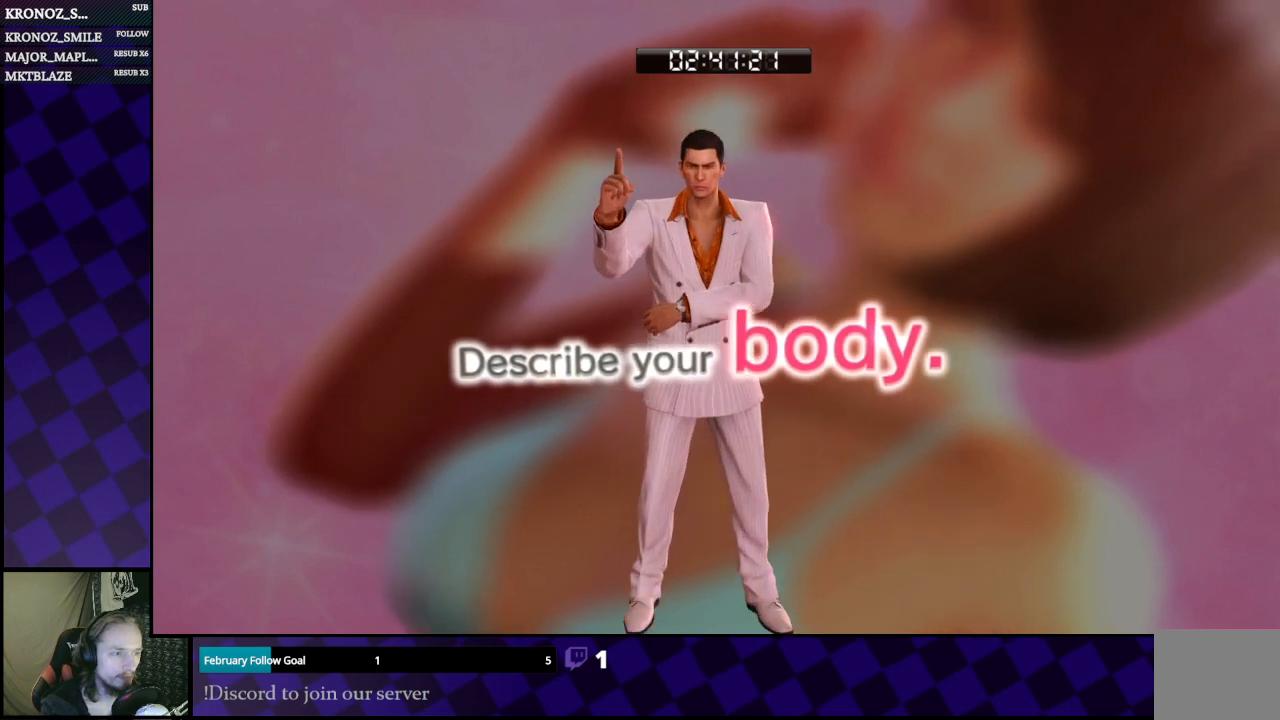
{"buttons": [], "left_stick": "center", "right_stick": "center", "events": []}
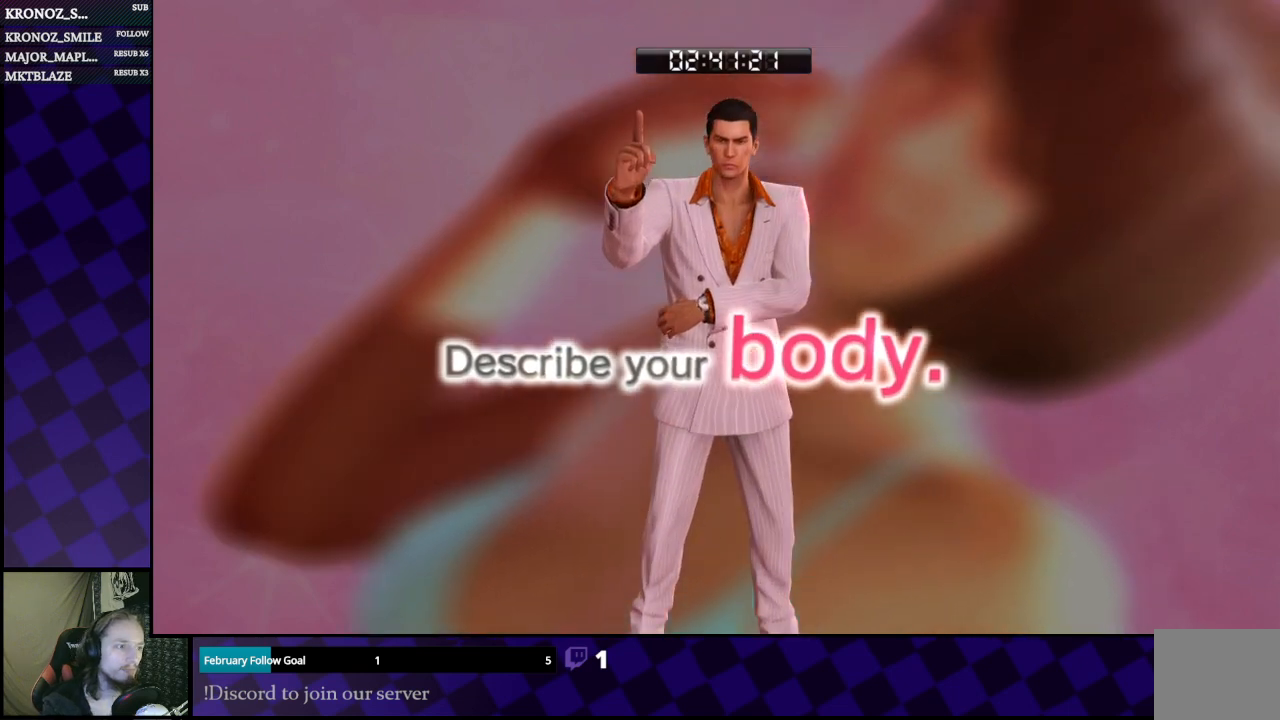
{"buttons": ["A"], "left_stick": "center", "right_stick": "center", "events": [[433, "A", "down"]]}
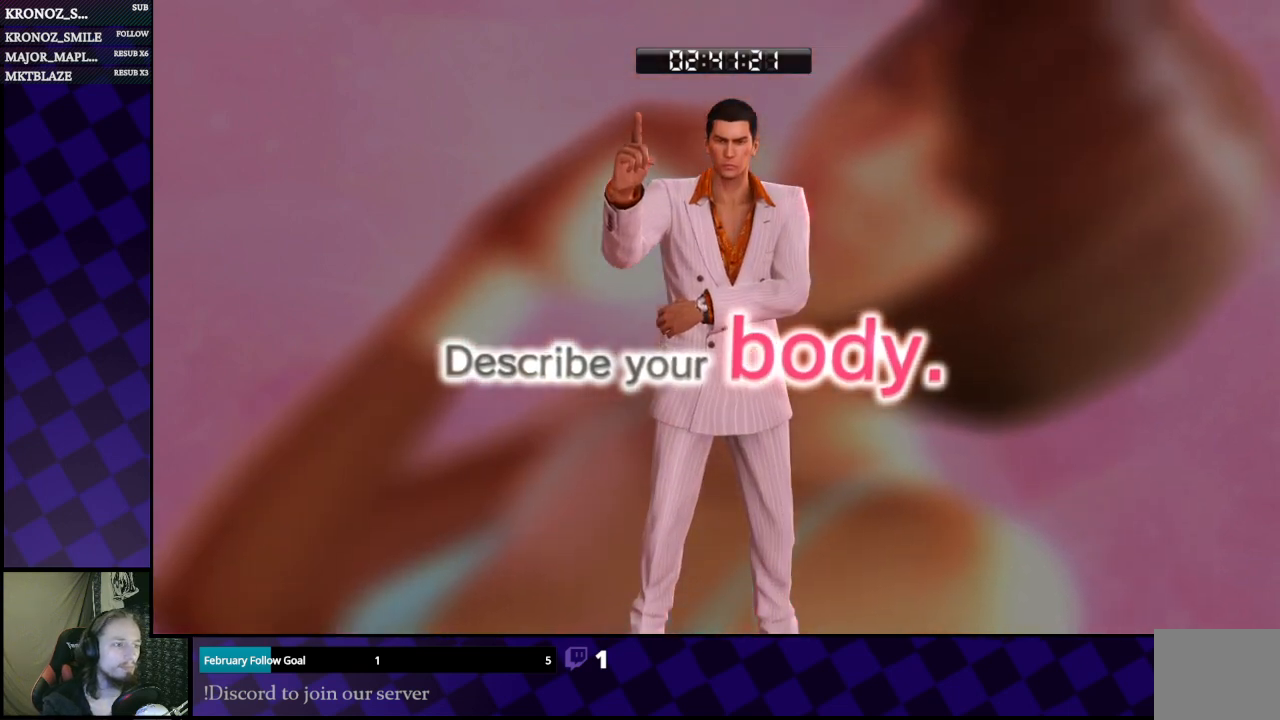
{"buttons": ["A"], "left_stick": "center", "right_stick": "center", "events": [[67, "A", "up"], [467, "A", "down"]]}
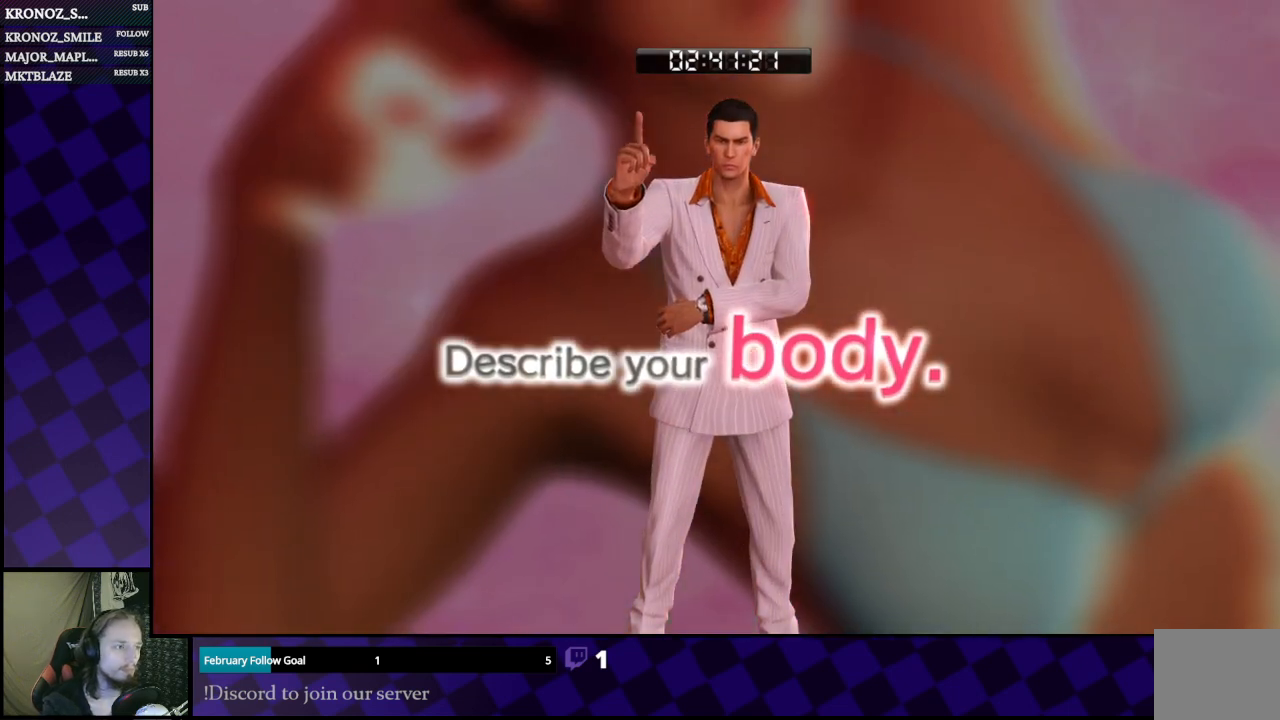
{"buttons": [], "left_stick": "center", "right_stick": "center", "events": [[100, "A", "up"]]}
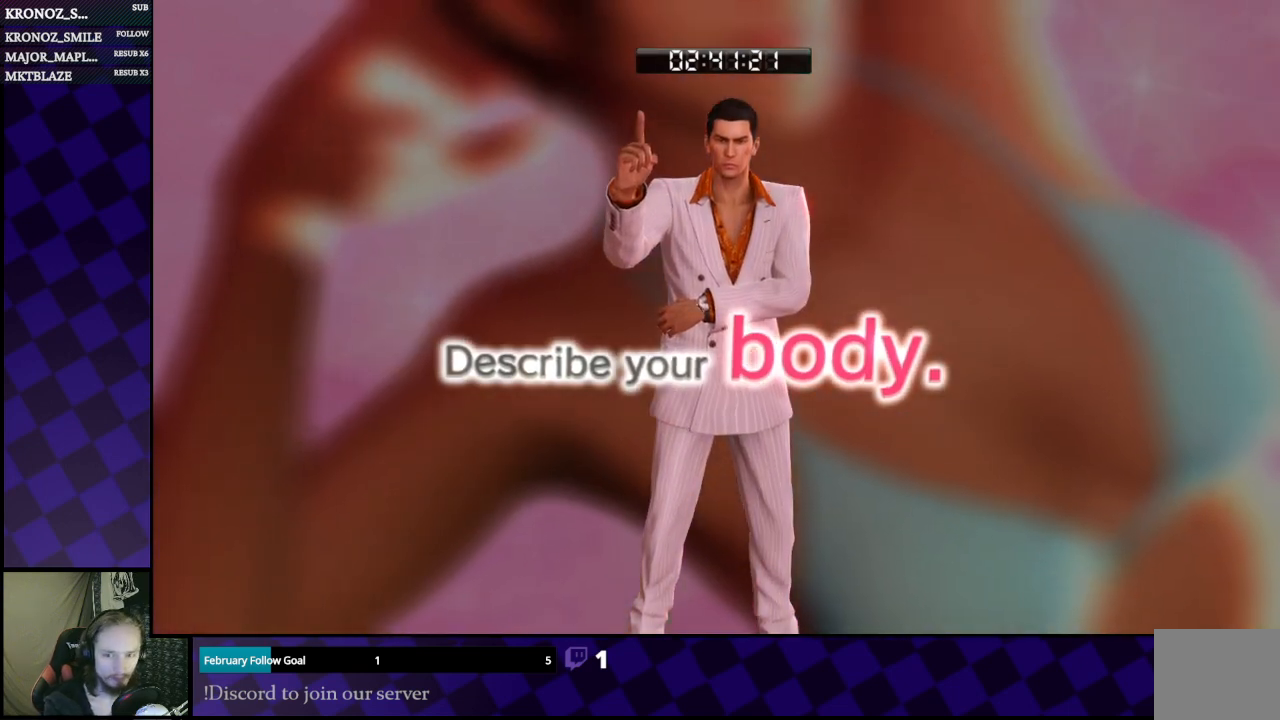
{"buttons": [], "left_stick": "center", "right_stick": "center", "events": []}
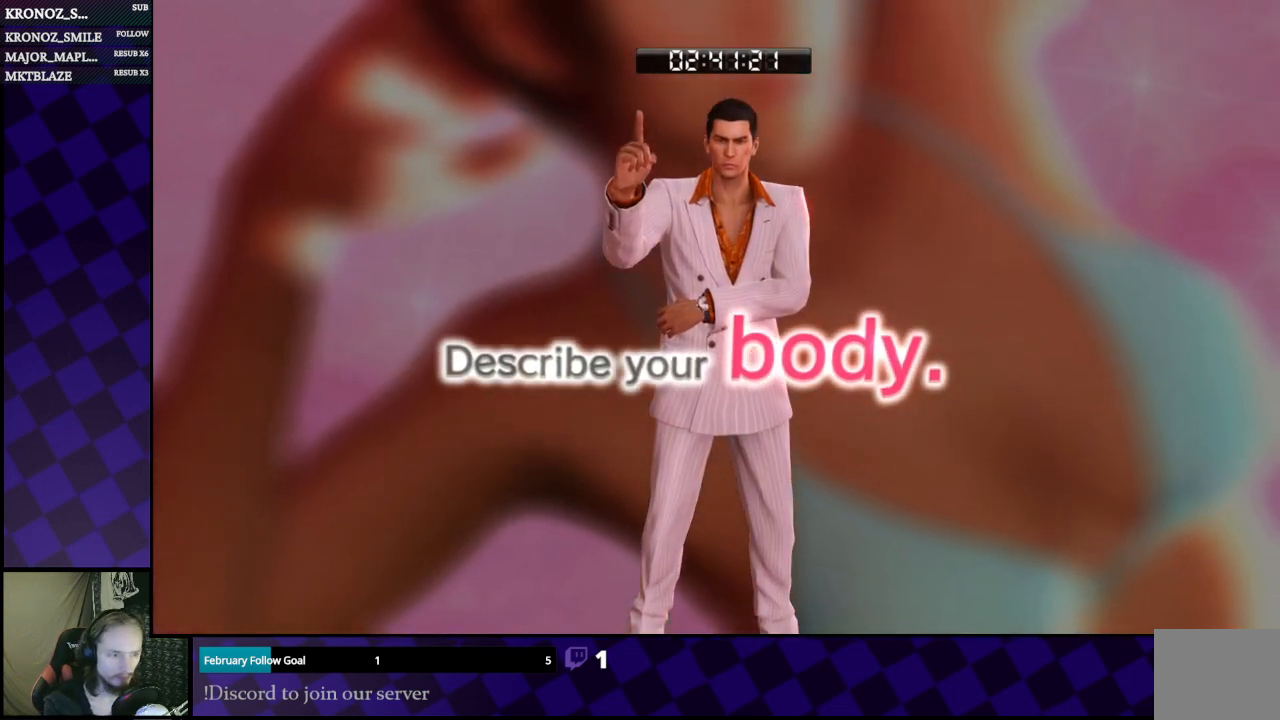
{"buttons": [], "left_stick": "center", "right_stick": "center", "events": []}
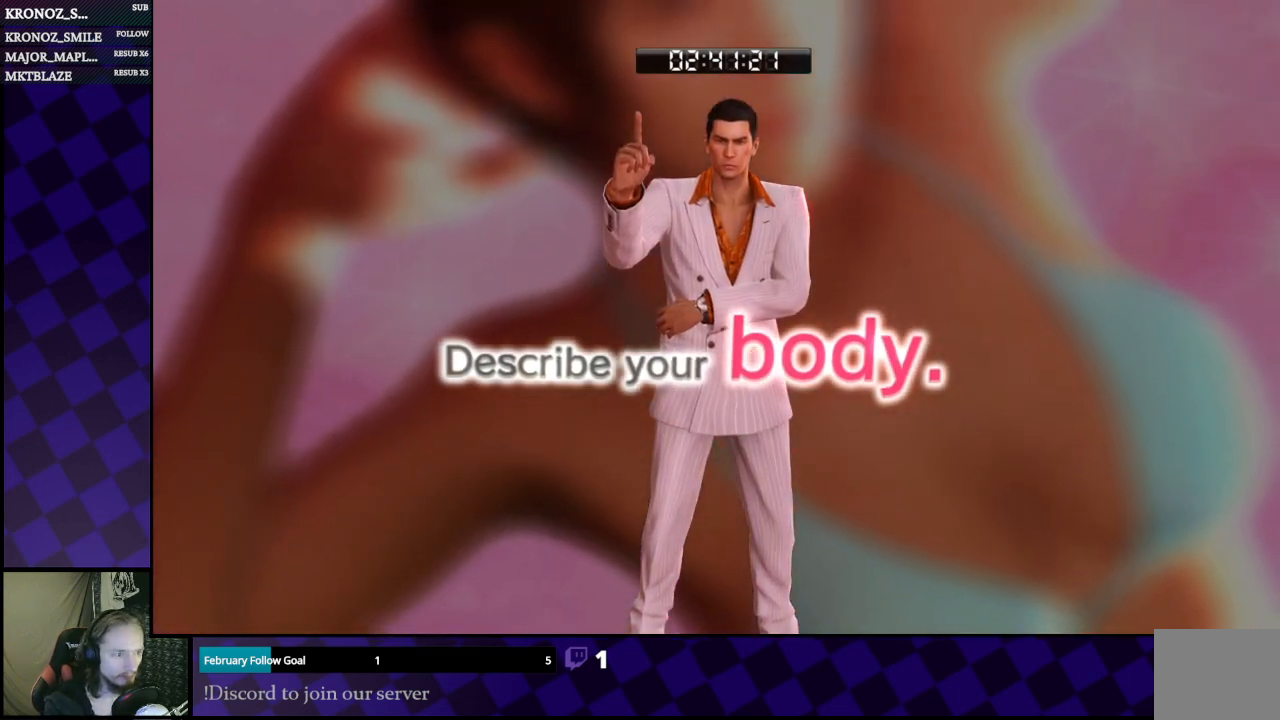
{"buttons": [], "left_stick": "center", "right_stick": "center", "events": [[333, "A", "down"], [433, "A", "up"]]}
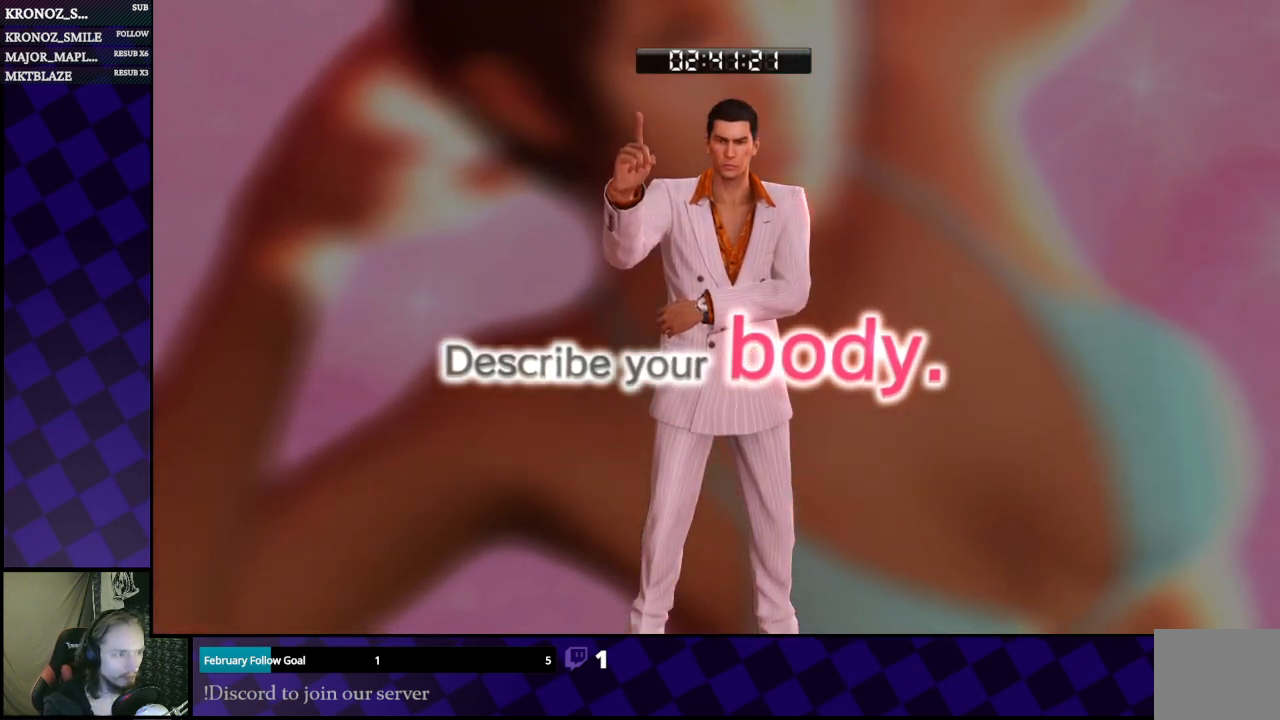
{"buttons": [], "left_stick": "center", "right_stick": "center", "events": [[267, "A", "down"], [367, "A", "up"]]}
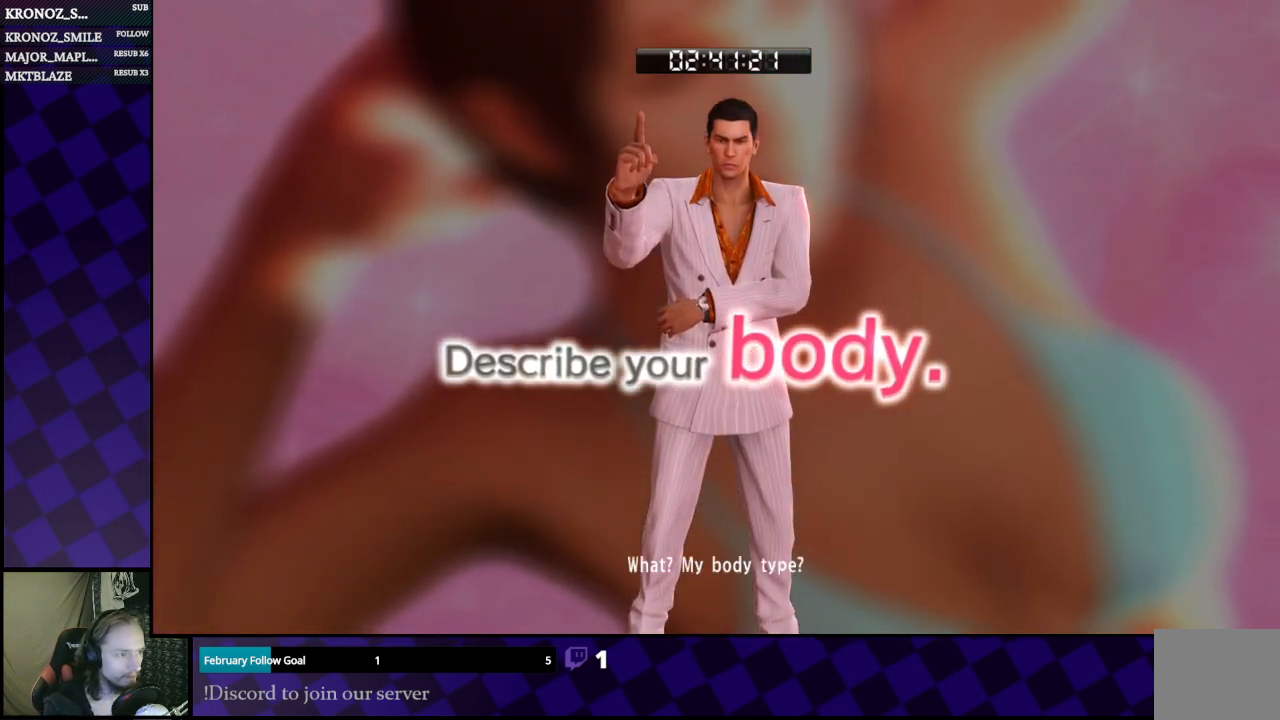
{"buttons": [], "left_stick": "center", "right_stick": "center", "events": []}
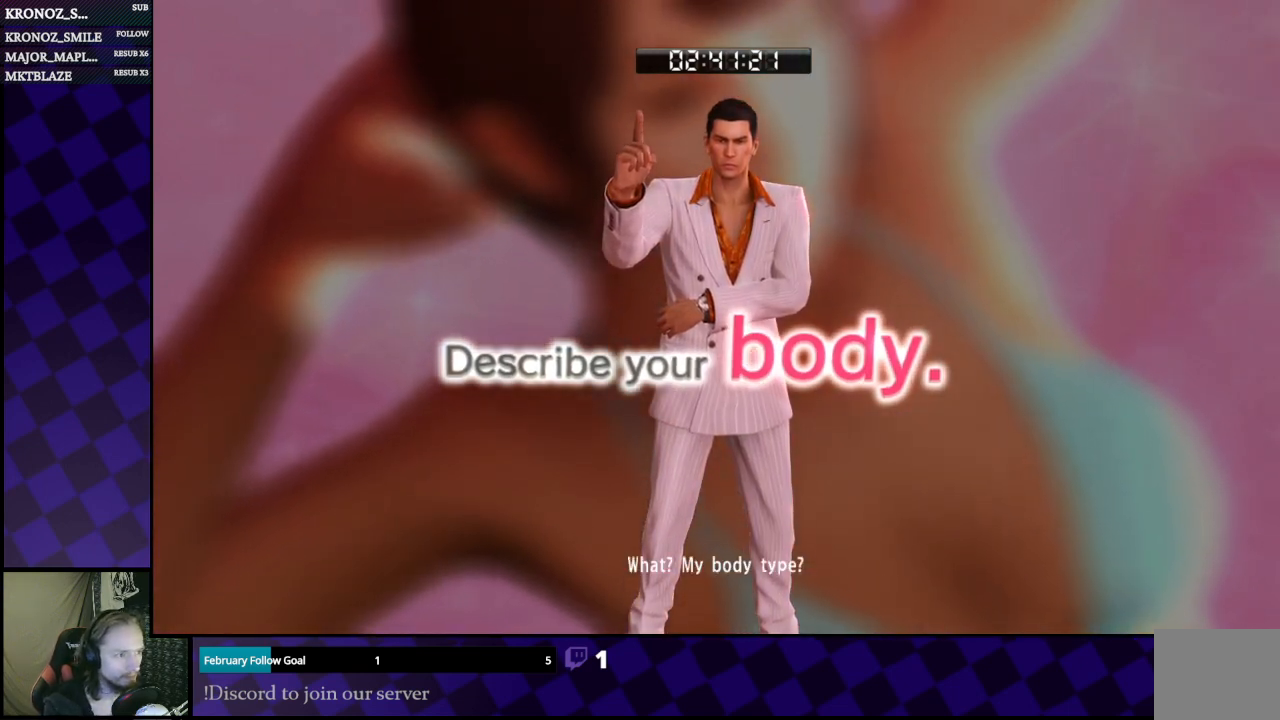
{"buttons": [], "left_stick": "center", "right_stick": "center", "events": []}